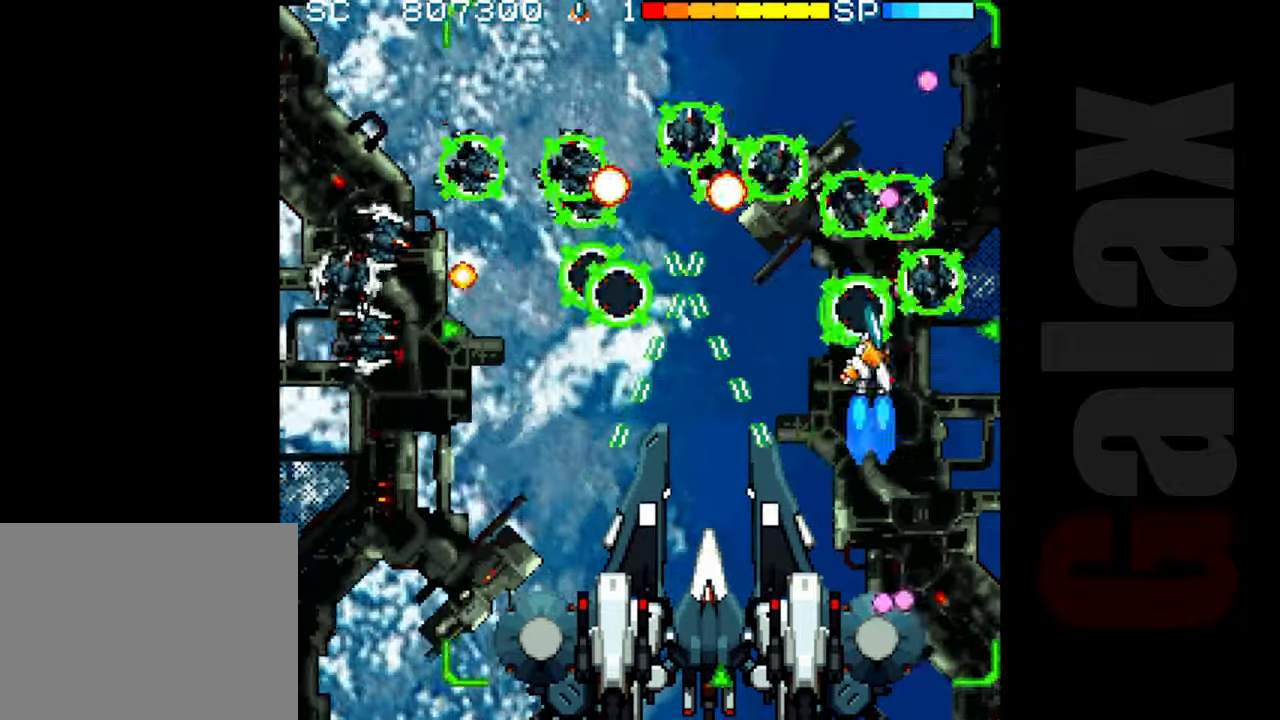
Gameplay with a controller (Xbox layout); each line is a JSON object with the inputs held at the frame after it. "events" lists button and stick changes between this image and that frame as [ms after this image, input, new state], when the widget could be followed in between. Not read: right_stick.
{"buttons": ["B"], "left_stick": "left", "events": [[33, "left_stick", "center"], [100, "B", "down"], [117, "R2", "down"], [117, "X", "down"], [183, "R2", "up"], [200, "X", "up"], [283, "left_stick", "right"], [383, "left_stick", "up"], [467, "left_stick", "left"]]}
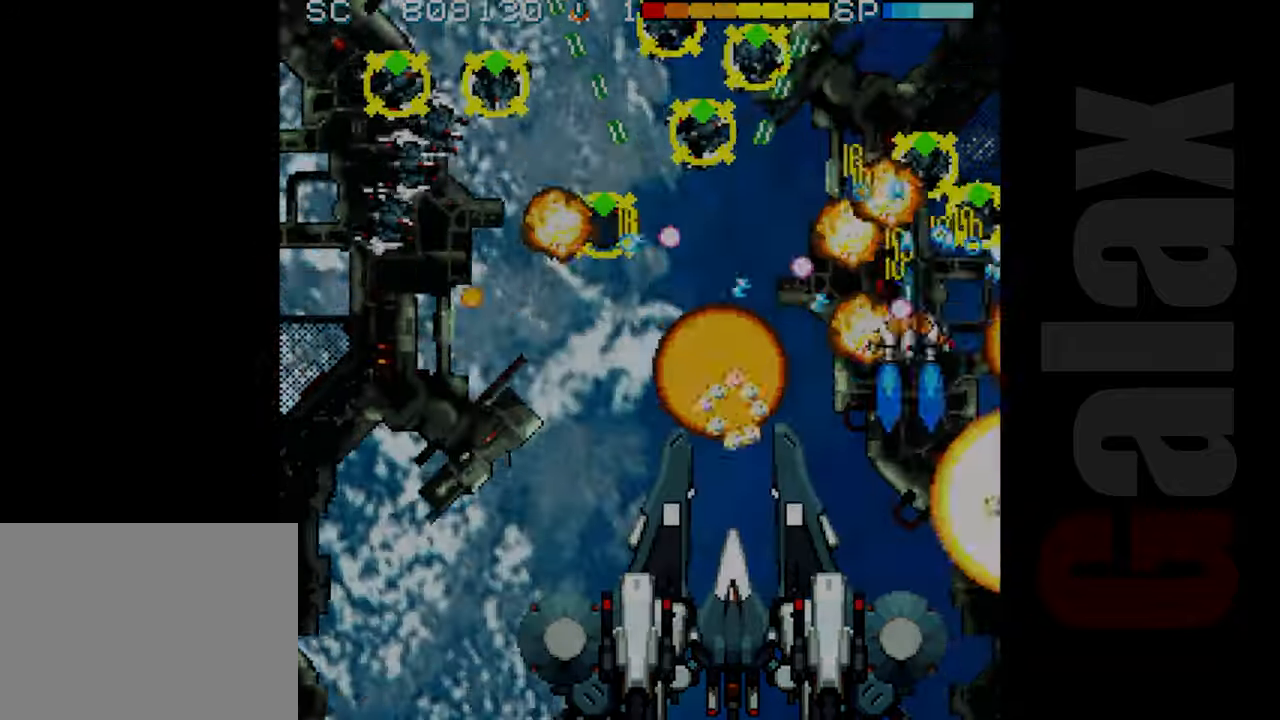
{"buttons": ["B"], "left_stick": "left", "events": [[367, "left_stick", "up-left"], [483, "left_stick", "left"]]}
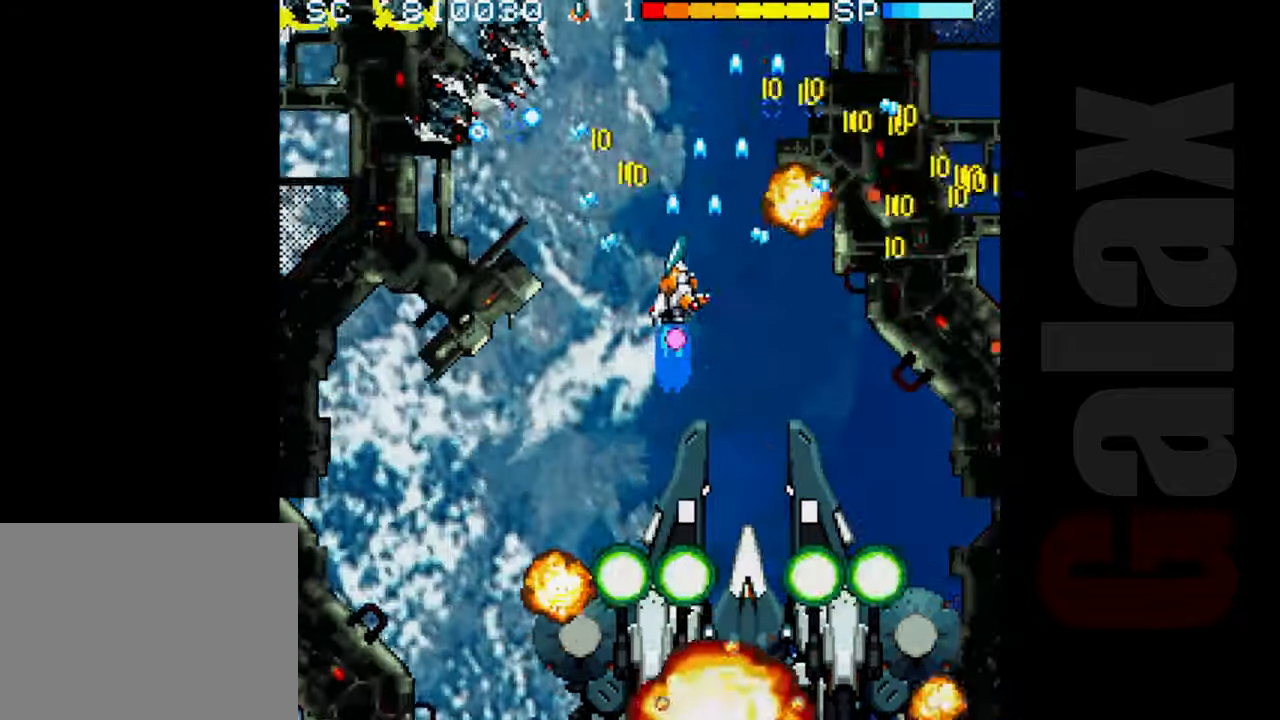
{"buttons": ["R2"], "left_stick": "up-left", "events": [[50, "left_stick", "down-left"], [333, "R2", "down"], [350, "left_stick", "left"], [367, "B", "up"], [500, "left_stick", "up-left"]]}
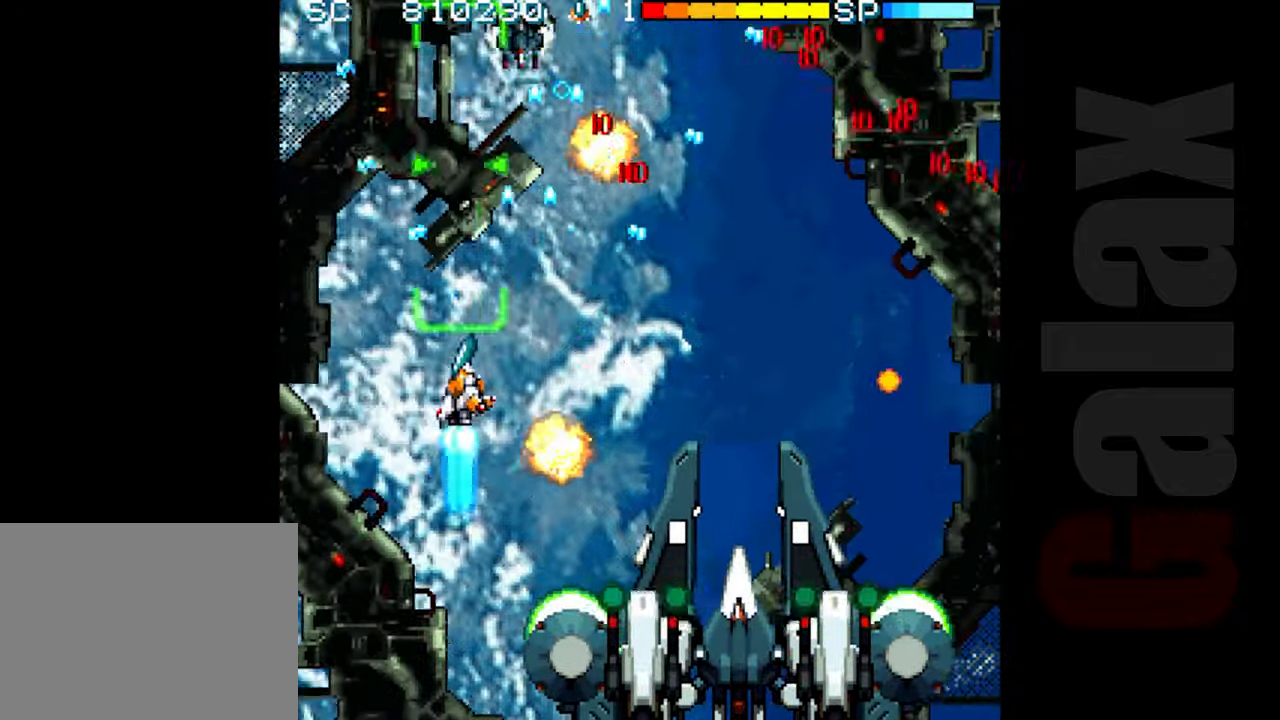
{"buttons": ["R2"], "left_stick": "center", "events": [[83, "left_stick", "up"], [200, "left_stick", "up-left"], [317, "left_stick", "left"], [417, "left_stick", "center"]]}
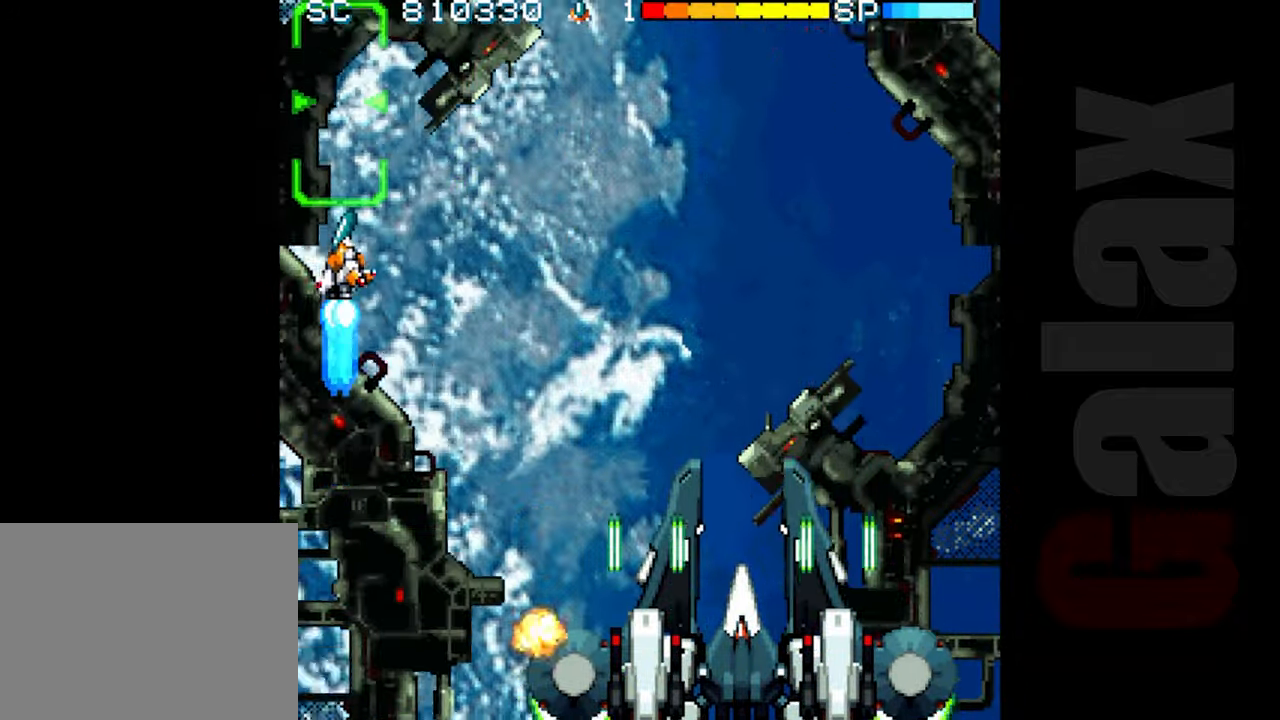
{"buttons": ["R2"], "left_stick": "center", "events": [[133, "left_stick", "left"], [250, "left_stick", "up"], [333, "left_stick", "center"]]}
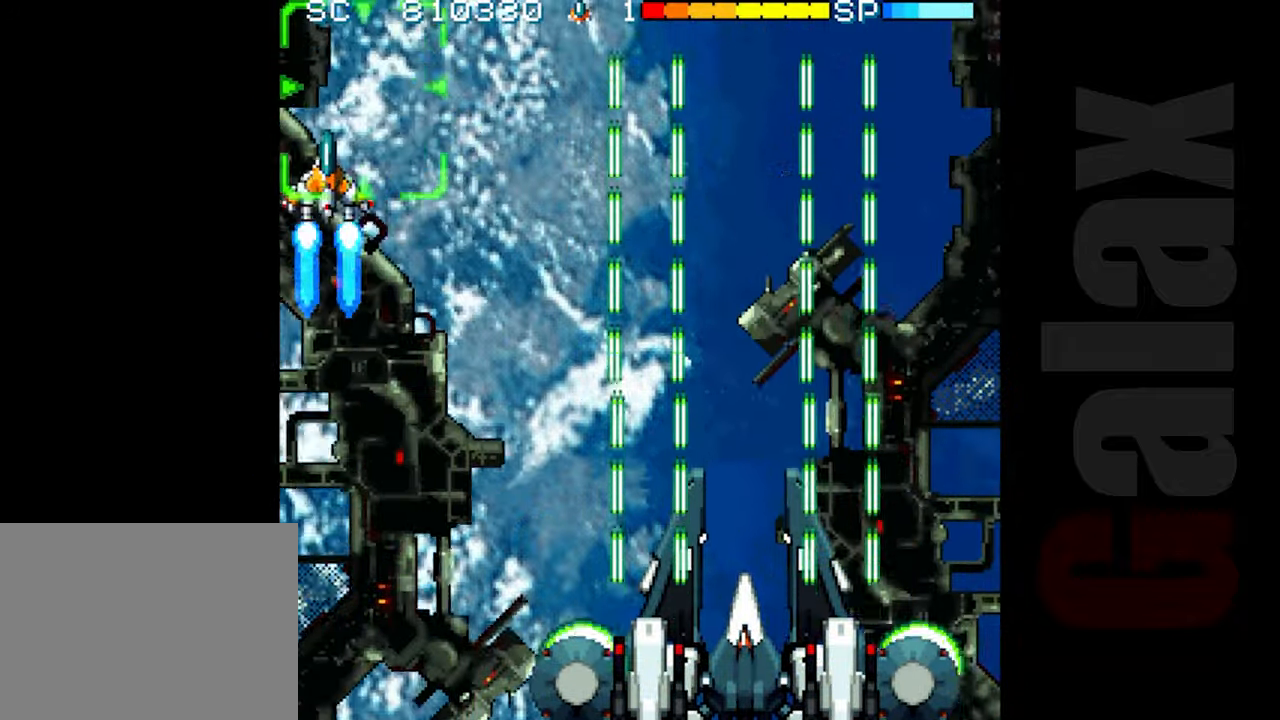
{"buttons": ["R2"], "left_stick": "down", "events": [[100, "left_stick", "down-right"], [200, "left_stick", "center"], [433, "left_stick", "down"]]}
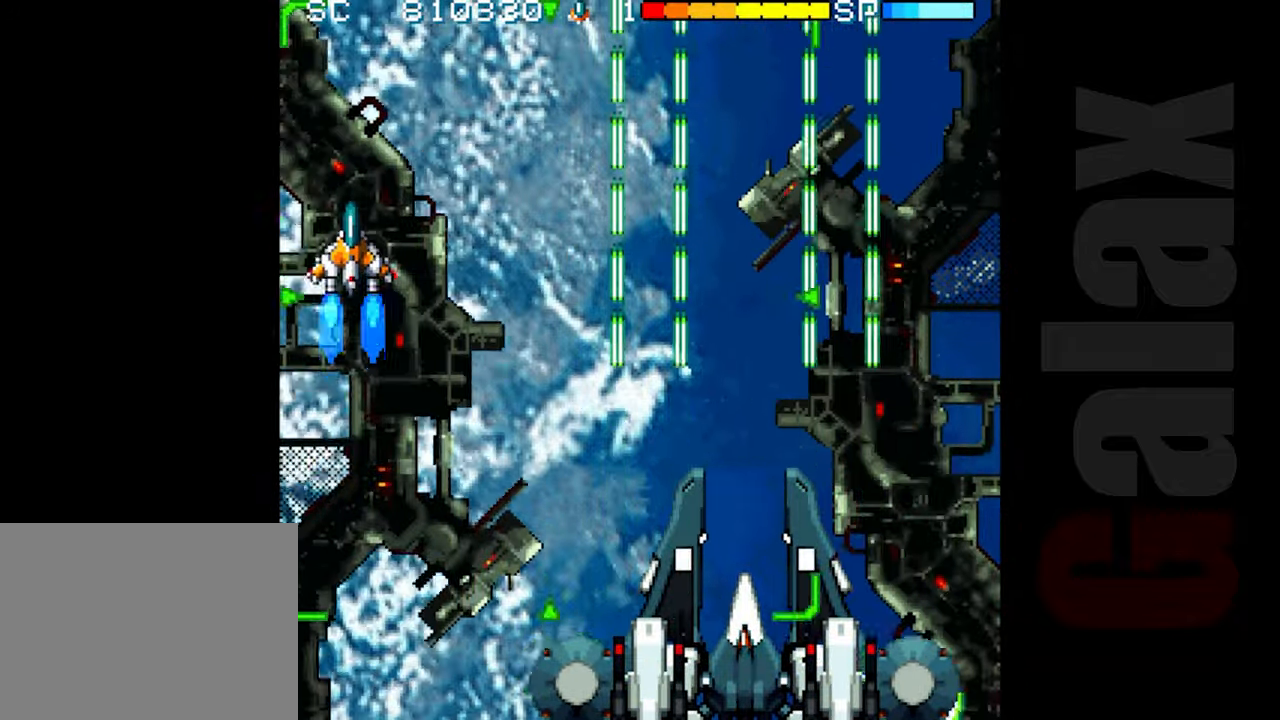
{"buttons": ["R2"], "left_stick": "up", "events": [[133, "left_stick", "center"], [350, "left_stick", "up-left"], [450, "left_stick", "up"]]}
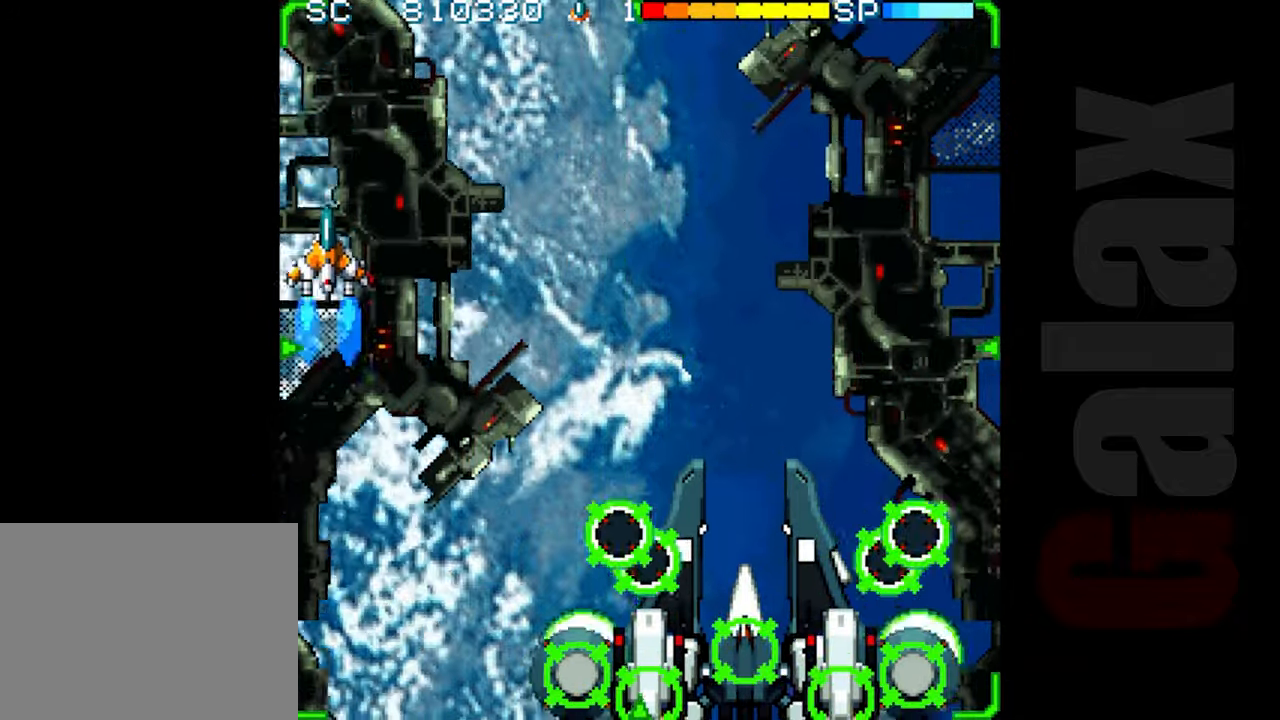
{"buttons": ["B", "X", "R2"], "left_stick": "center", "events": [[50, "left_stick", "center"], [183, "R2", "up"], [267, "left_stick", "up"], [367, "left_stick", "down"], [433, "B", "down"], [433, "X", "down"], [450, "R2", "down"], [500, "left_stick", "center"]]}
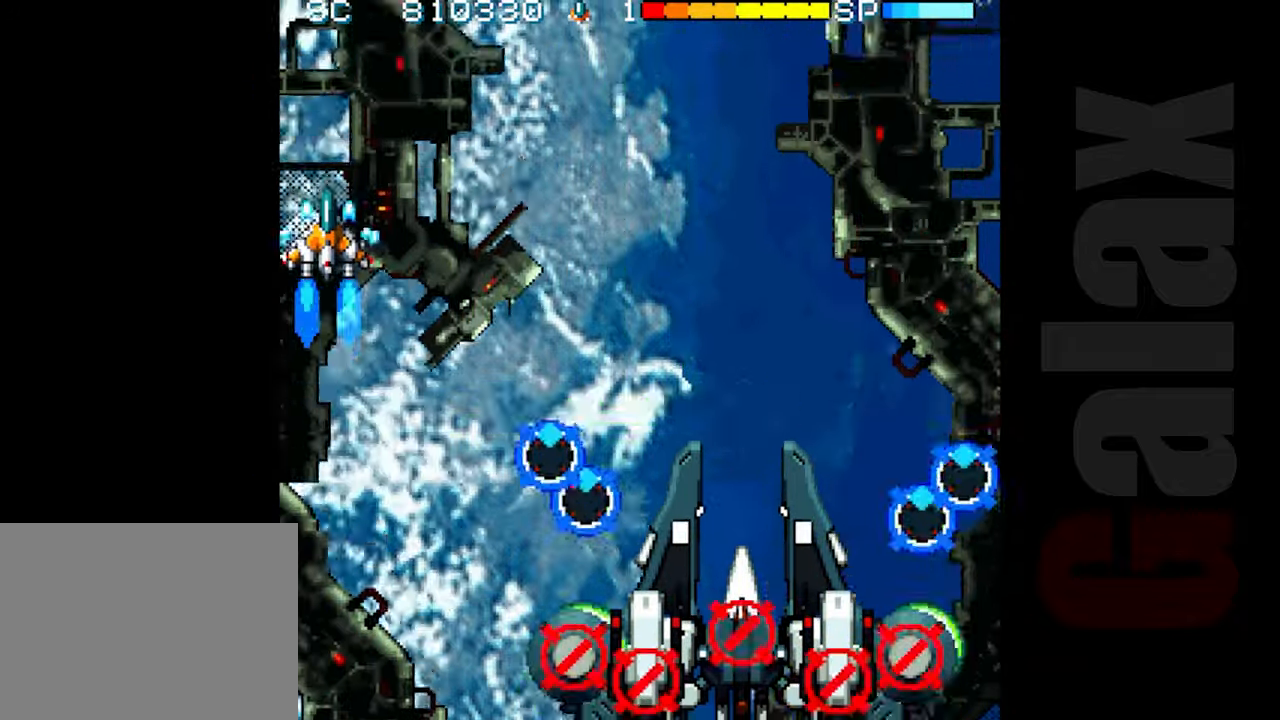
{"buttons": ["R2"], "left_stick": "center", "events": [[33, "B", "up"], [33, "R2", "up"], [33, "X", "up"], [217, "R2", "down"], [250, "left_stick", "down"], [383, "left_stick", "center"]]}
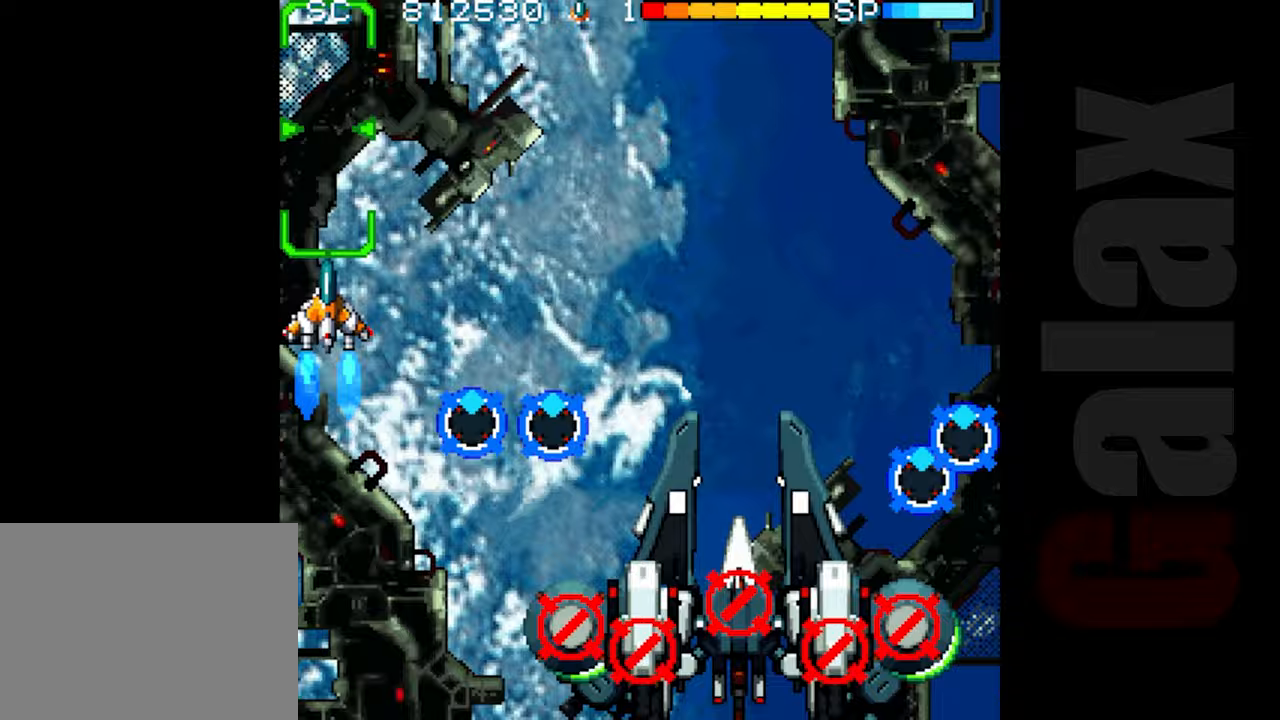
{"buttons": ["R2"], "left_stick": "center", "events": [[50, "left_stick", "up"], [267, "left_stick", "right"], [317, "left_stick", "center"]]}
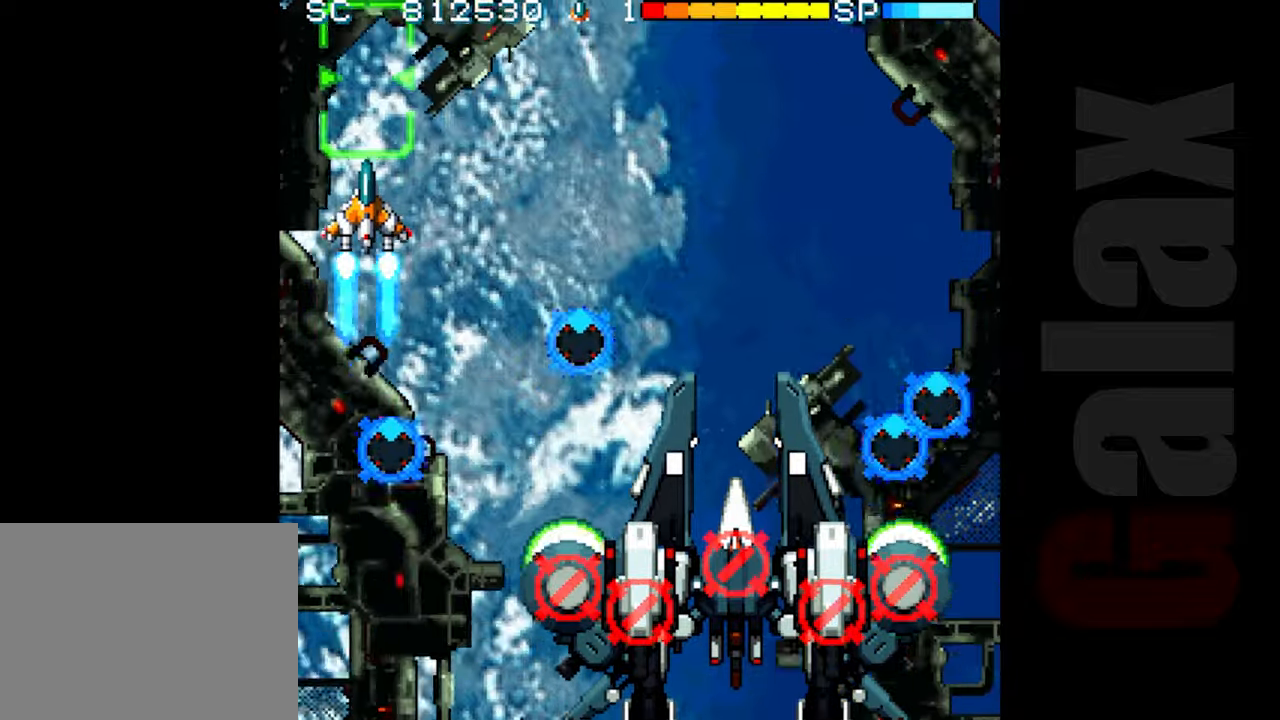
{"buttons": ["R2"], "left_stick": "down", "events": [[150, "left_stick", "right"], [233, "left_stick", "up"], [350, "left_stick", "center"], [467, "left_stick", "down"]]}
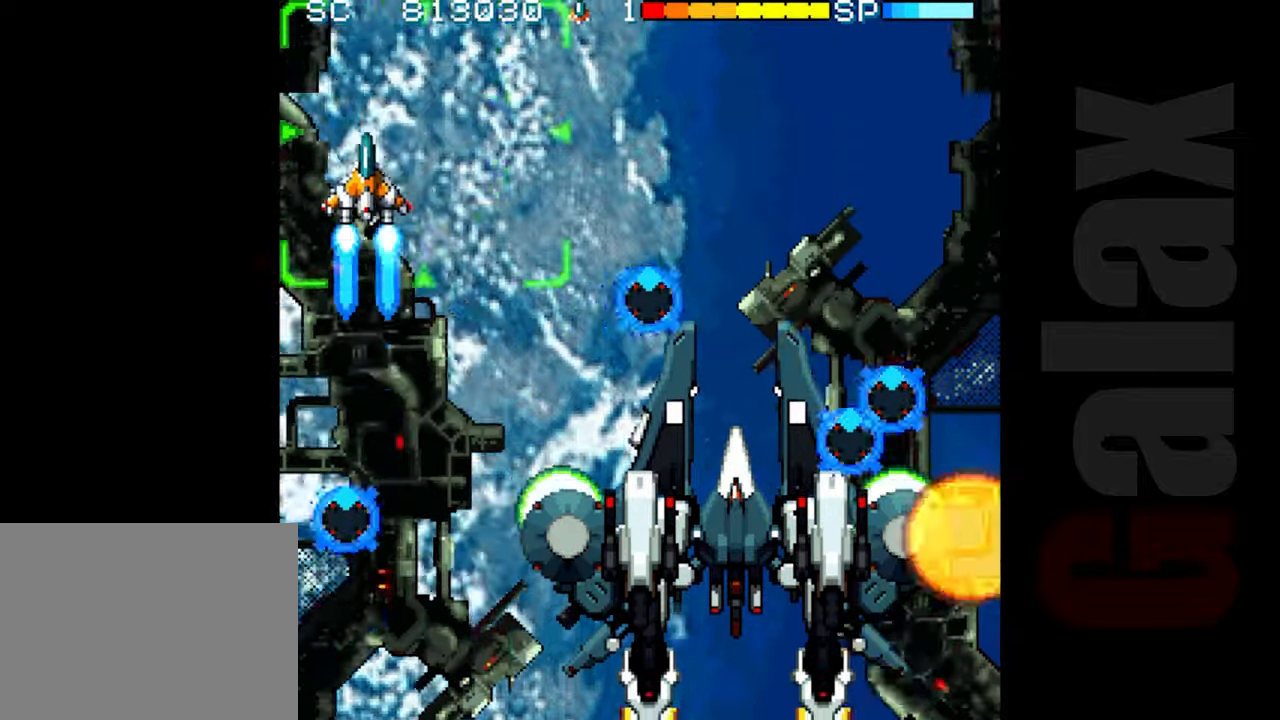
{"buttons": ["R2"], "left_stick": "center", "events": [[150, "left_stick", "center"], [367, "left_stick", "left"], [483, "left_stick", "center"]]}
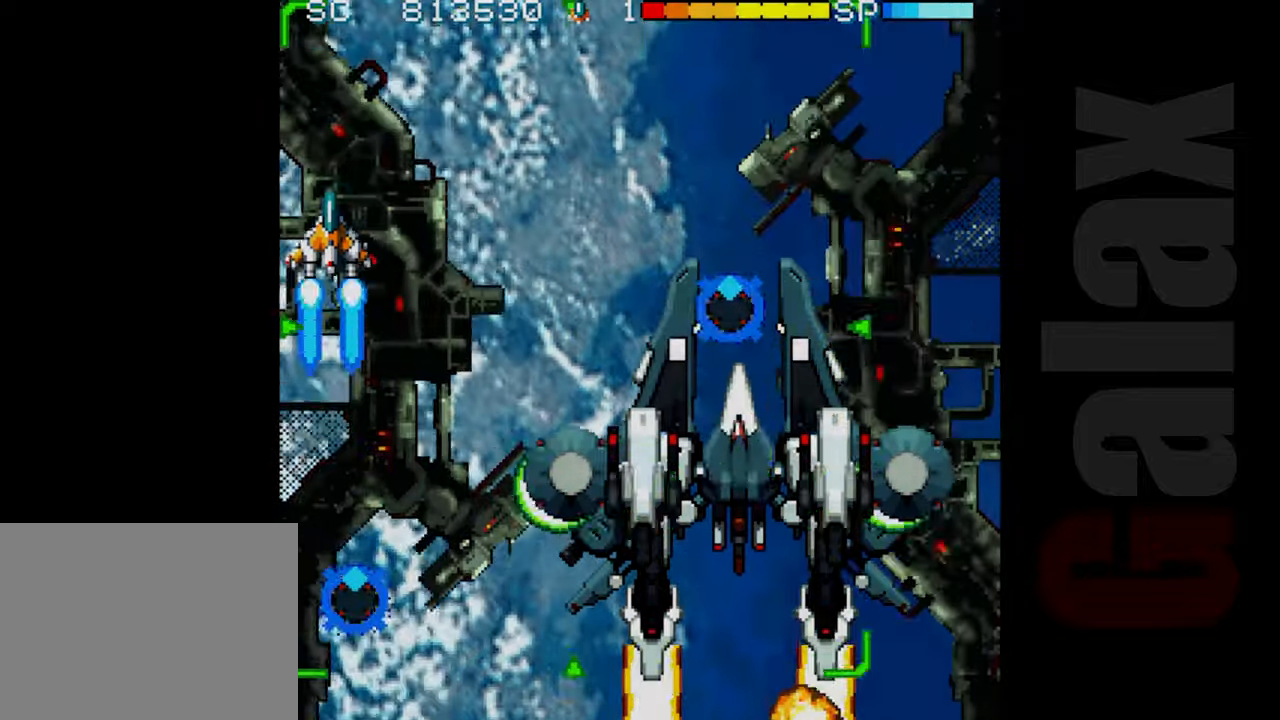
{"buttons": [], "left_stick": "center", "events": [[67, "left_stick", "down-right"], [250, "left_stick", "down"], [483, "R2", "up"], [483, "left_stick", "center"]]}
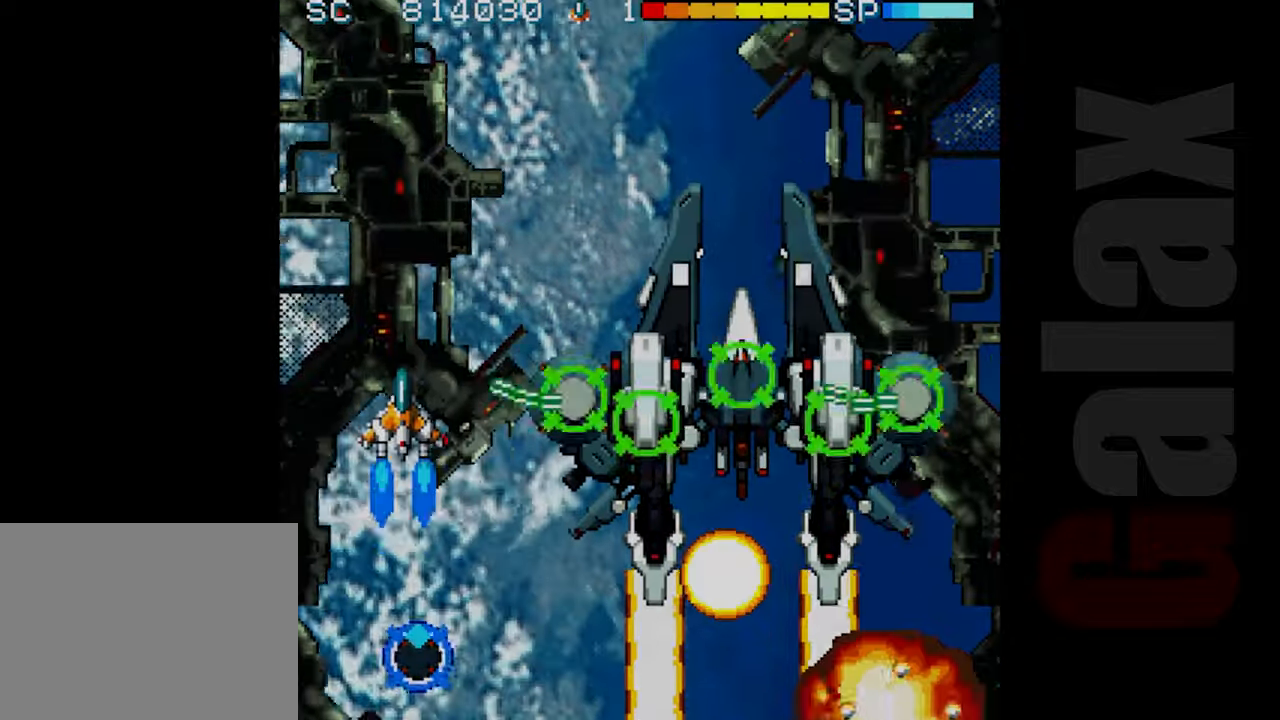
{"buttons": ["B"], "left_stick": "right", "events": [[100, "B", "down"], [100, "R2", "down"], [100, "X", "down"], [200, "R2", "up"], [200, "X", "up"], [233, "left_stick", "down-right"], [383, "left_stick", "right"]]}
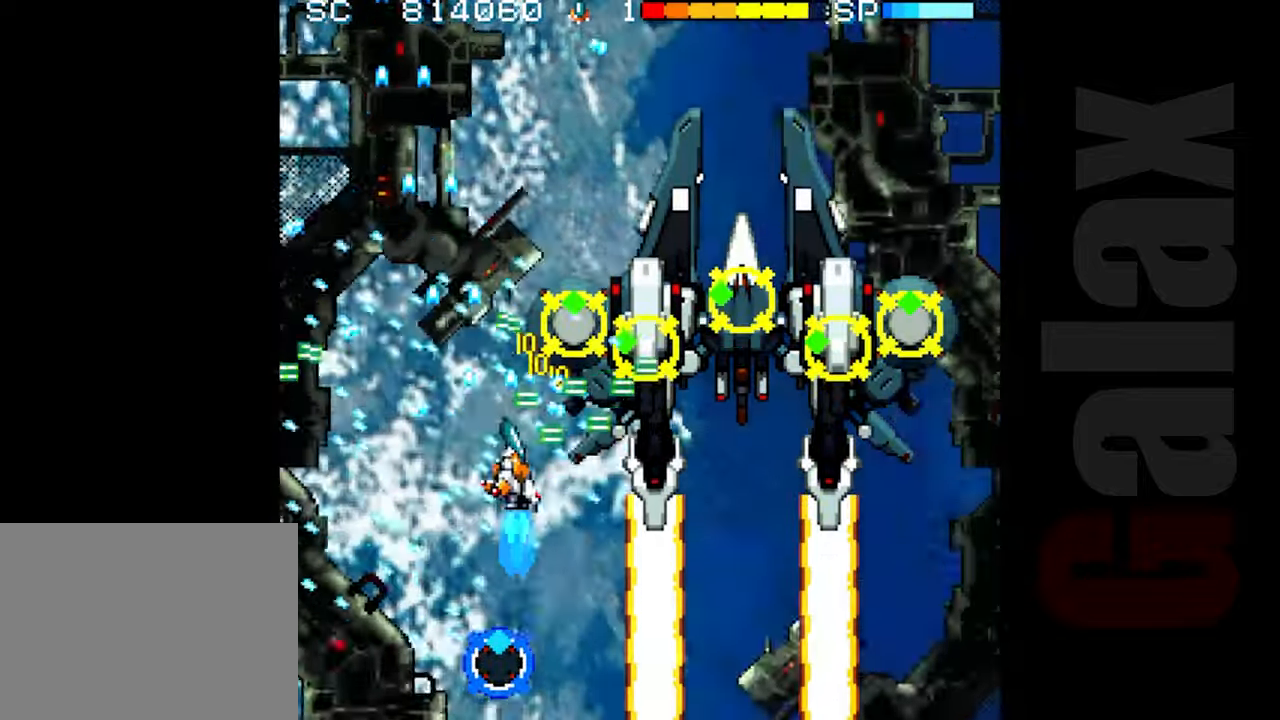
{"buttons": ["B"], "left_stick": "up-right", "events": [[33, "left_stick", "down-right"], [233, "left_stick", "up-right"]]}
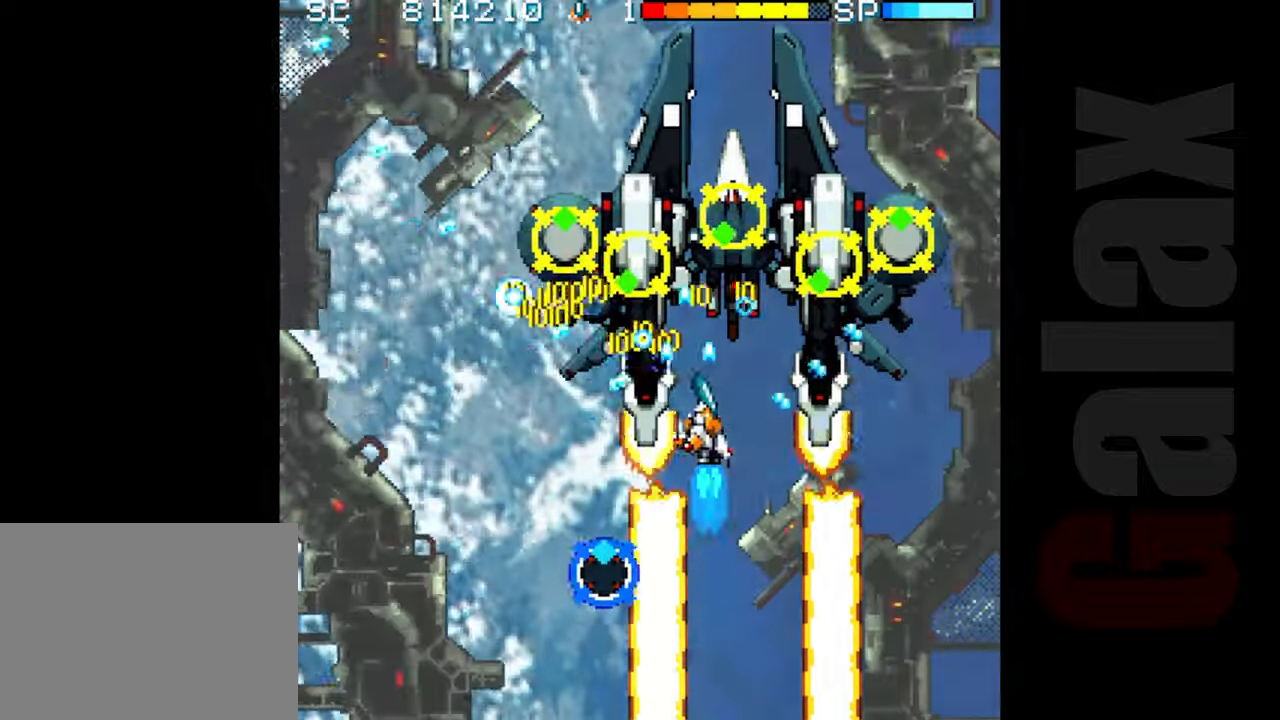
{"buttons": ["B"], "left_stick": "center", "events": [[183, "left_stick", "up-left"], [250, "left_stick", "center"], [383, "left_stick", "left"], [500, "left_stick", "center"]]}
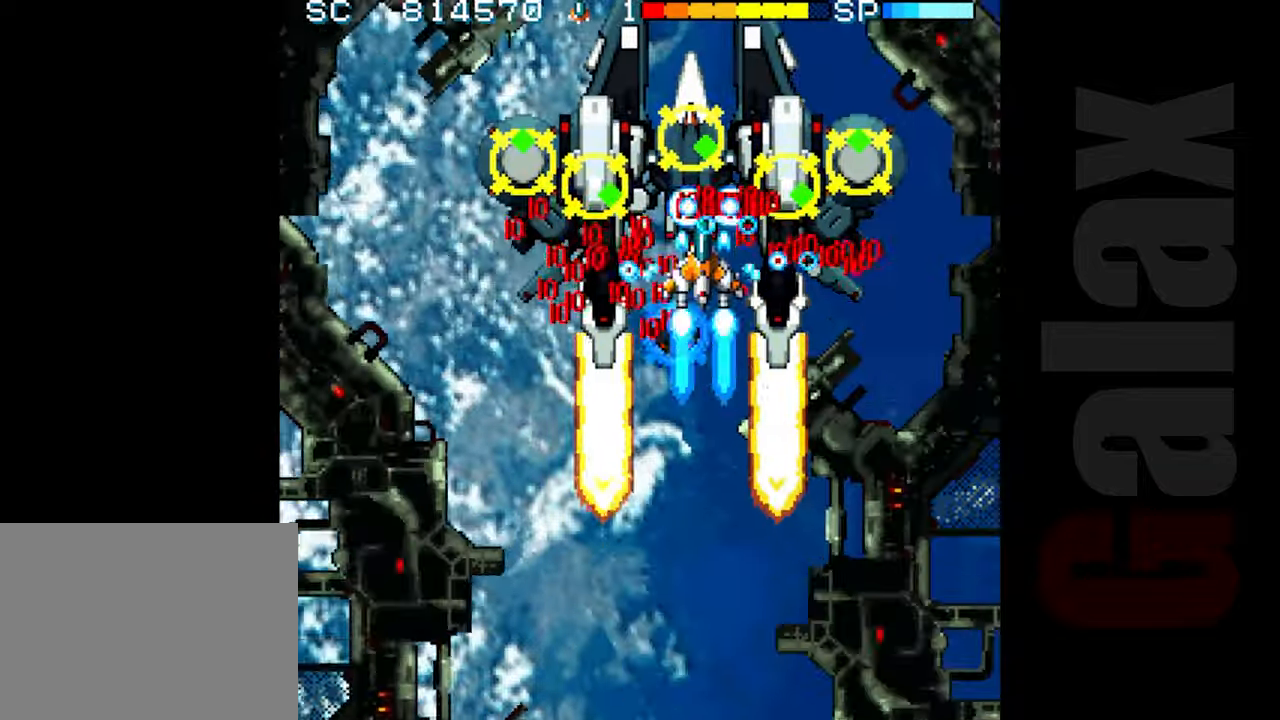
{"buttons": ["B"], "left_stick": "center", "events": [[267, "left_stick", "left"], [333, "left_stick", "center"]]}
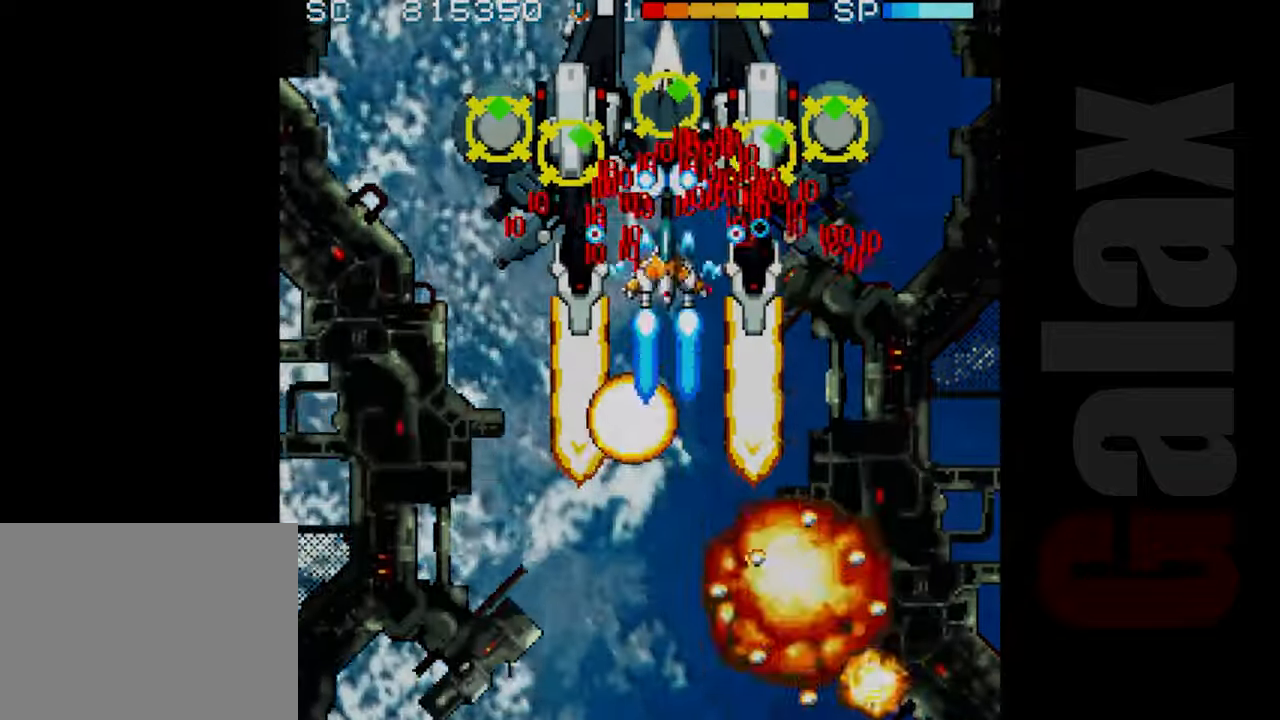
{"buttons": ["B"], "left_stick": "center", "events": [[150, "left_stick", "down"], [267, "left_stick", "center"], [417, "left_stick", "left"], [467, "left_stick", "center"]]}
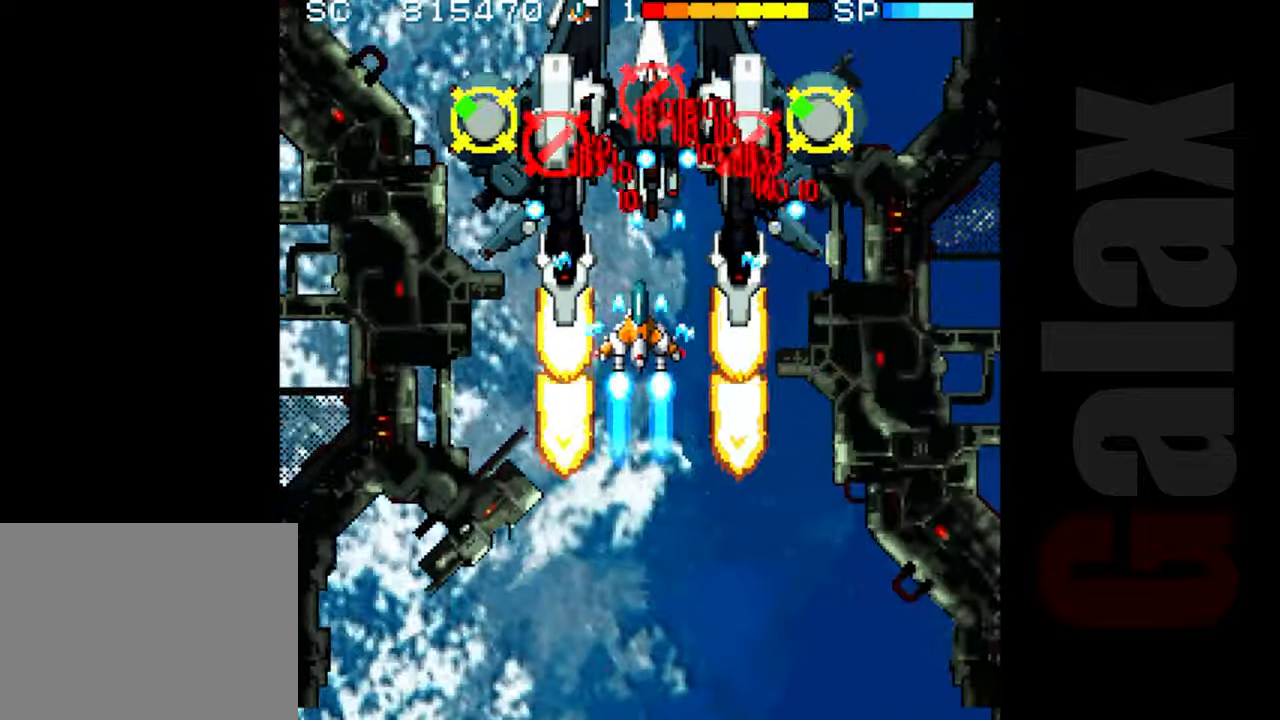
{"buttons": ["R2"], "left_stick": "down", "events": [[50, "R2", "down"], [83, "B", "up"], [83, "left_stick", "down"]]}
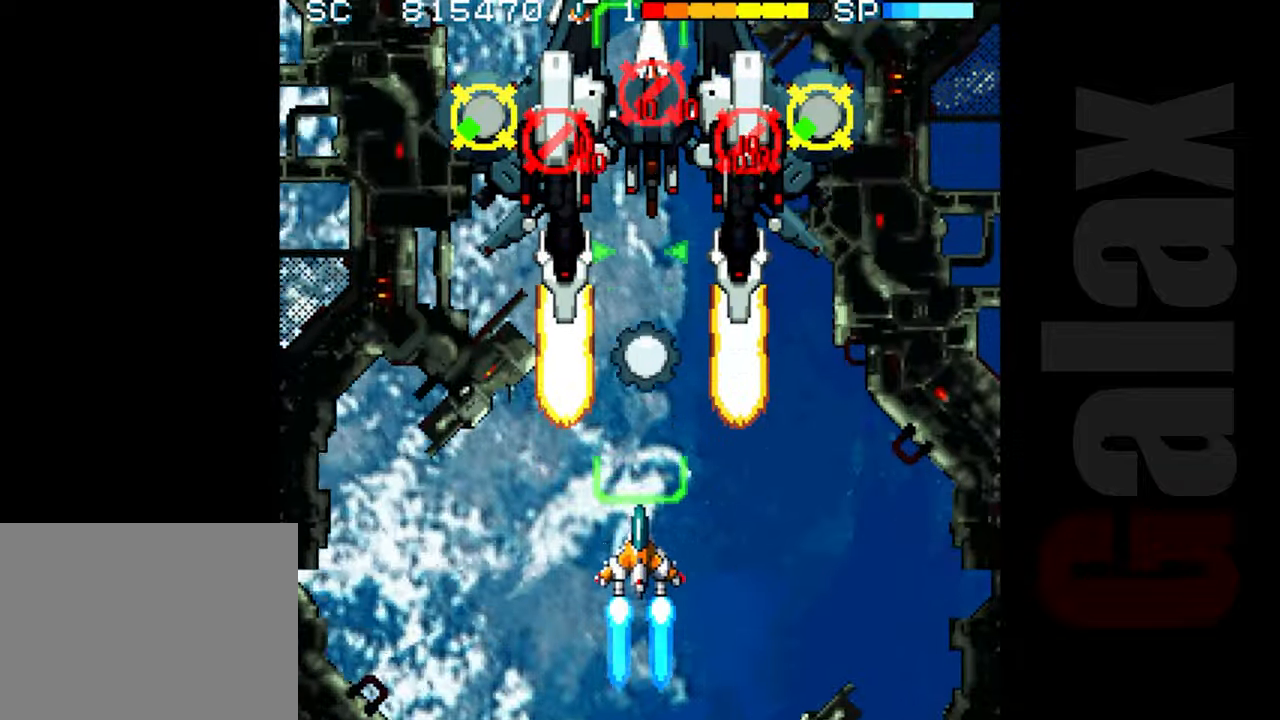
{"buttons": ["R2"], "left_stick": "left", "events": [[333, "left_stick", "center"], [400, "left_stick", "left"]]}
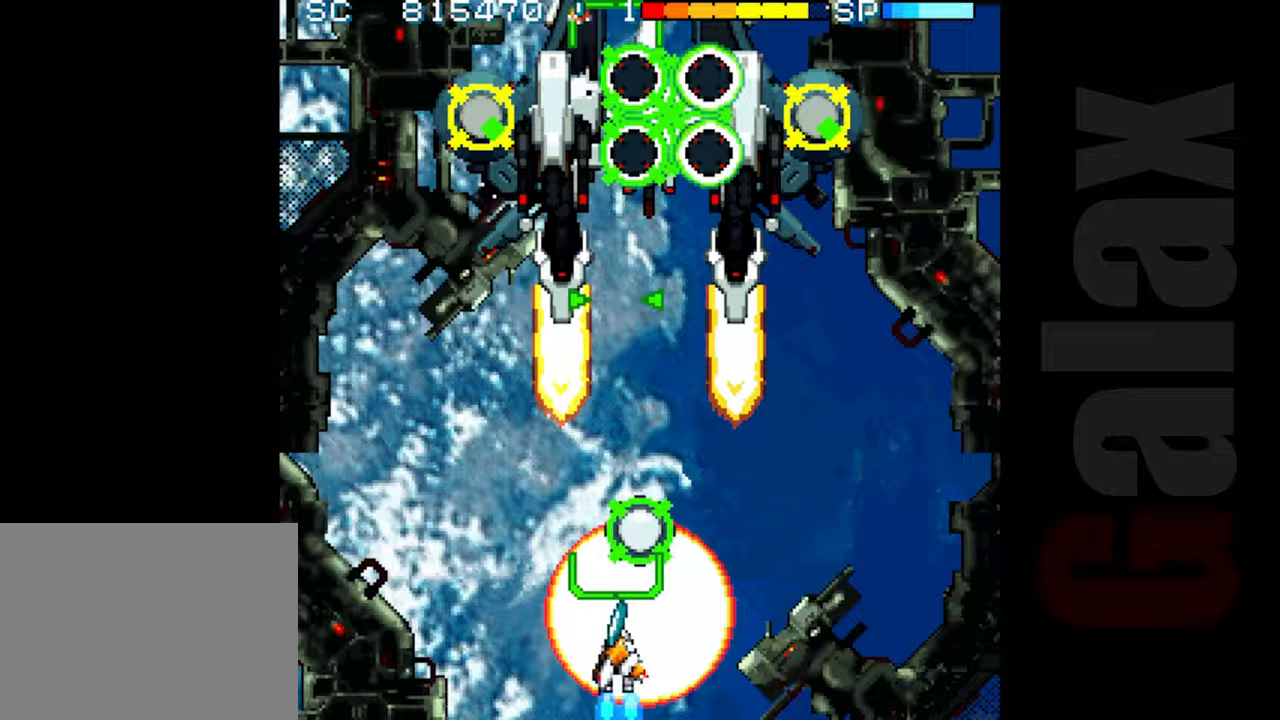
{"buttons": ["R2"], "left_stick": "center", "events": [[200, "left_stick", "center"], [317, "X", "down"], [317, "left_stick", "left"], [400, "left_stick", "center"], [433, "X", "up"]]}
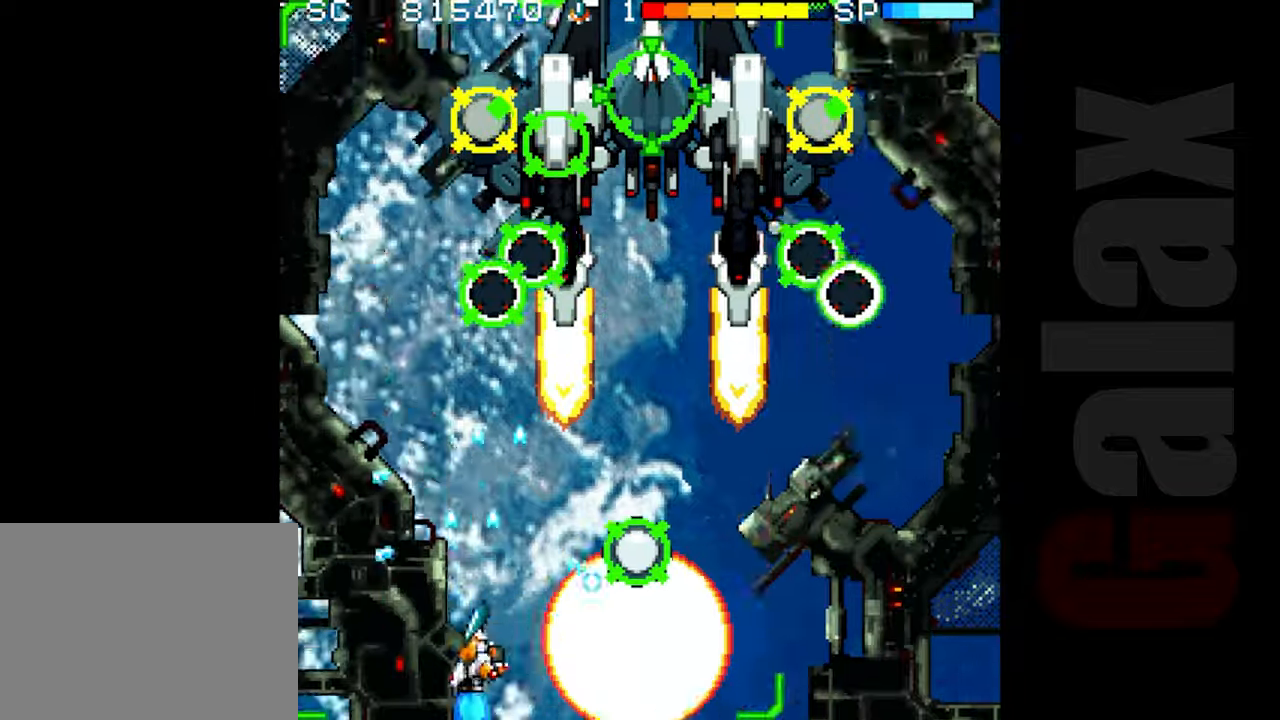
{"buttons": ["R2"], "left_stick": "down-right", "events": [[17, "R2", "up"], [50, "left_stick", "left"], [167, "R2", "down"], [233, "left_stick", "up"], [317, "left_stick", "right"], [383, "left_stick", "down-right"]]}
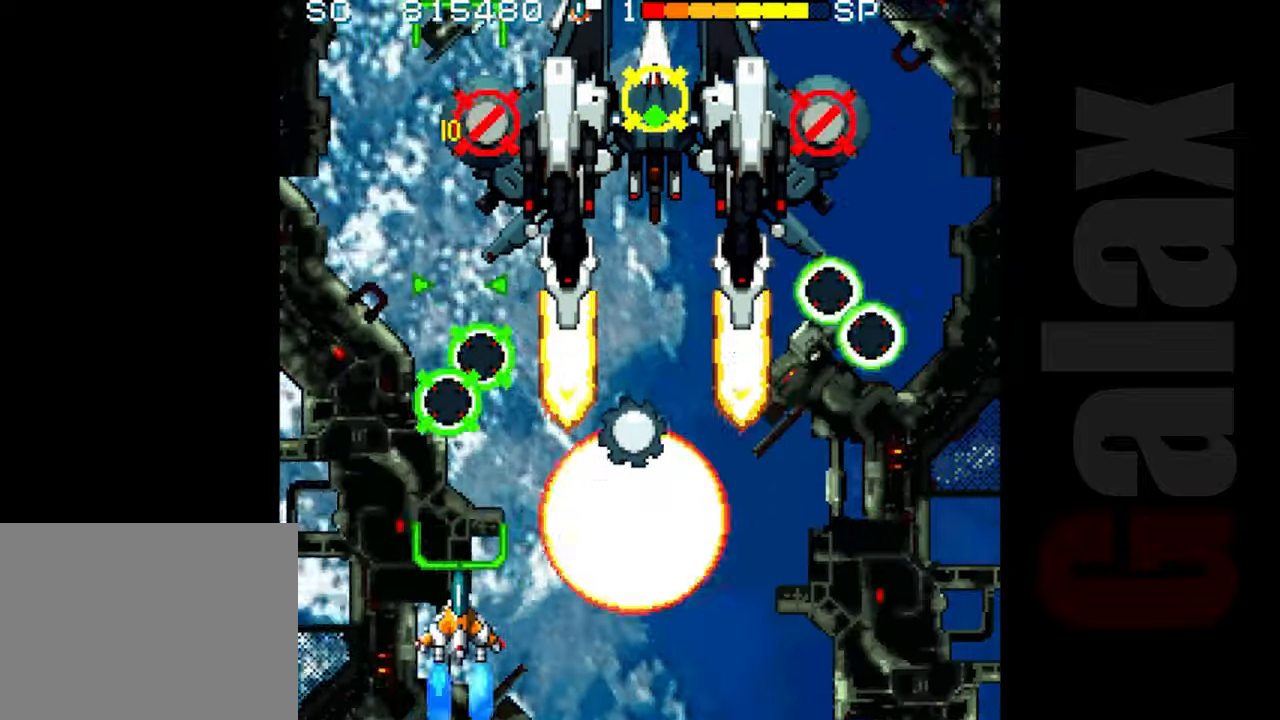
{"buttons": ["R2"], "left_stick": "center", "events": [[267, "left_stick", "right"], [483, "left_stick", "center"]]}
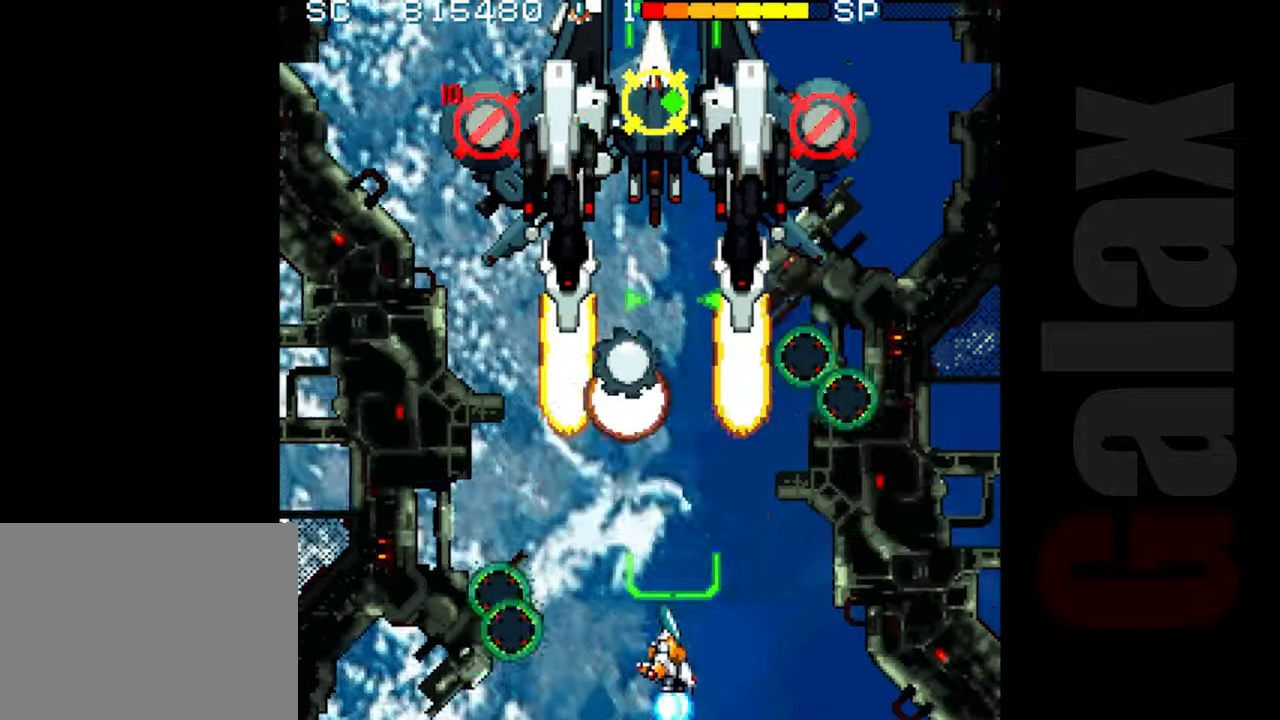
{"buttons": ["R2"], "left_stick": "right", "events": [[317, "left_stick", "right"]]}
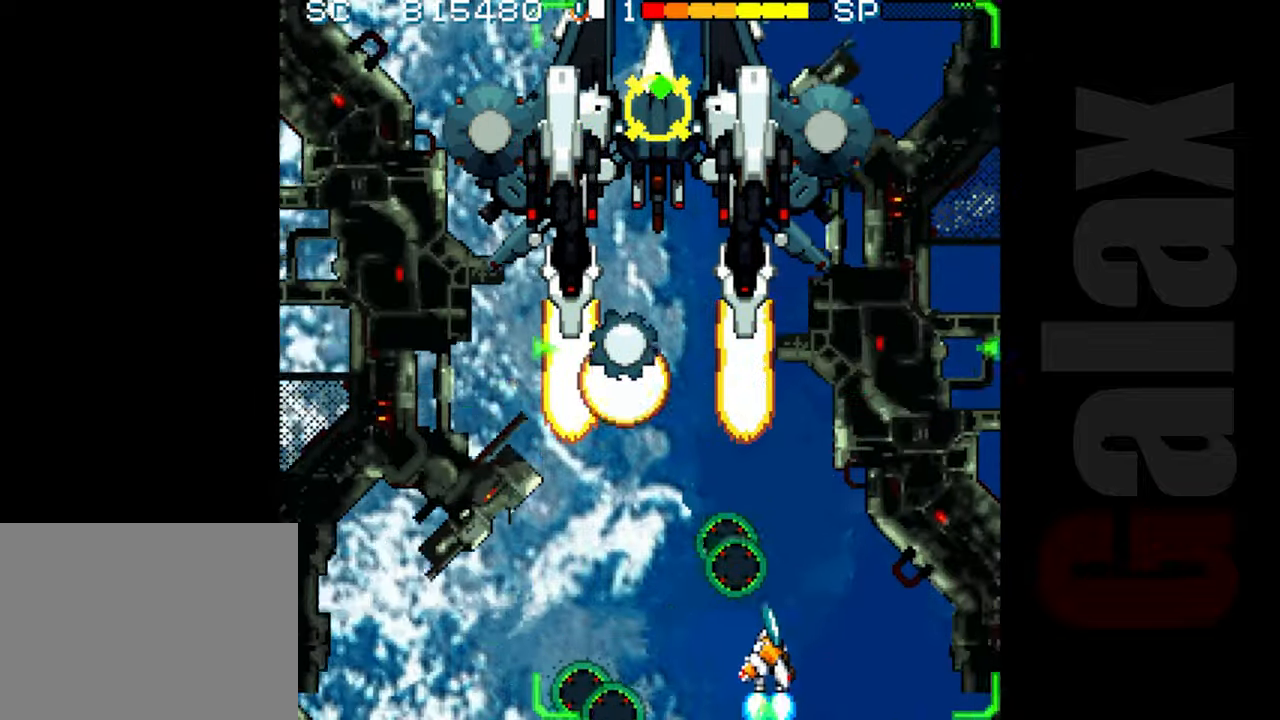
{"buttons": ["B"], "left_stick": "up", "events": [[83, "R2", "up"], [167, "B", "down"], [183, "X", "down"], [183, "left_stick", "center"], [200, "R2", "down"], [250, "R2", "up"], [267, "X", "up"], [300, "left_stick", "right"], [400, "left_stick", "up"]]}
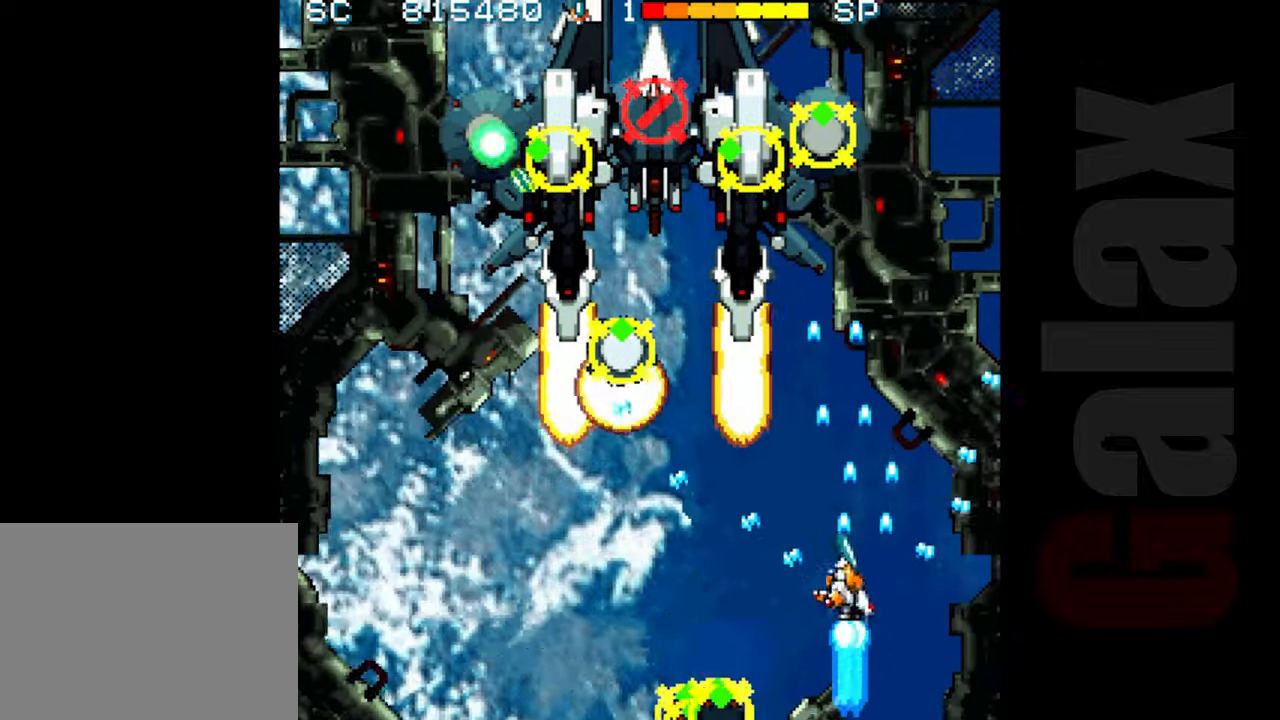
{"buttons": ["B"], "left_stick": "center", "events": [[33, "left_stick", "left"], [367, "left_stick", "center"]]}
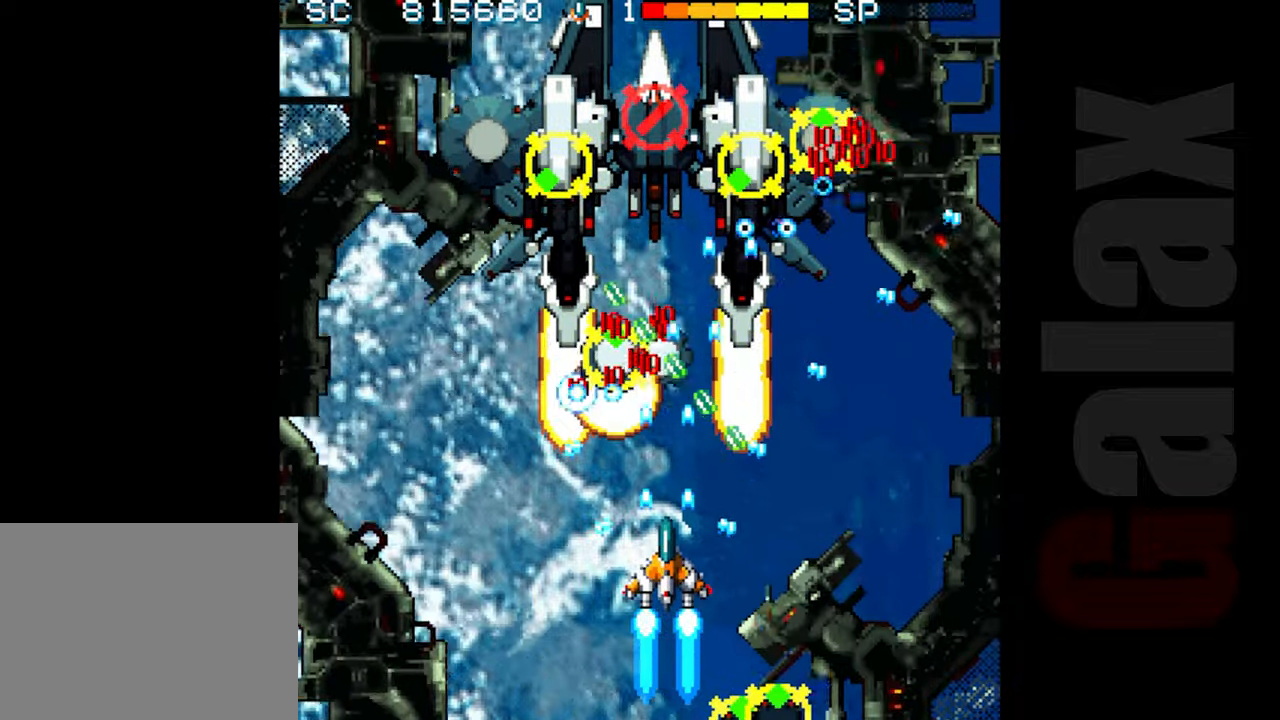
{"buttons": ["B"], "left_stick": "down-left", "events": [[83, "left_stick", "left"], [167, "left_stick", "down"], [217, "left_stick", "center"], [433, "left_stick", "down-left"]]}
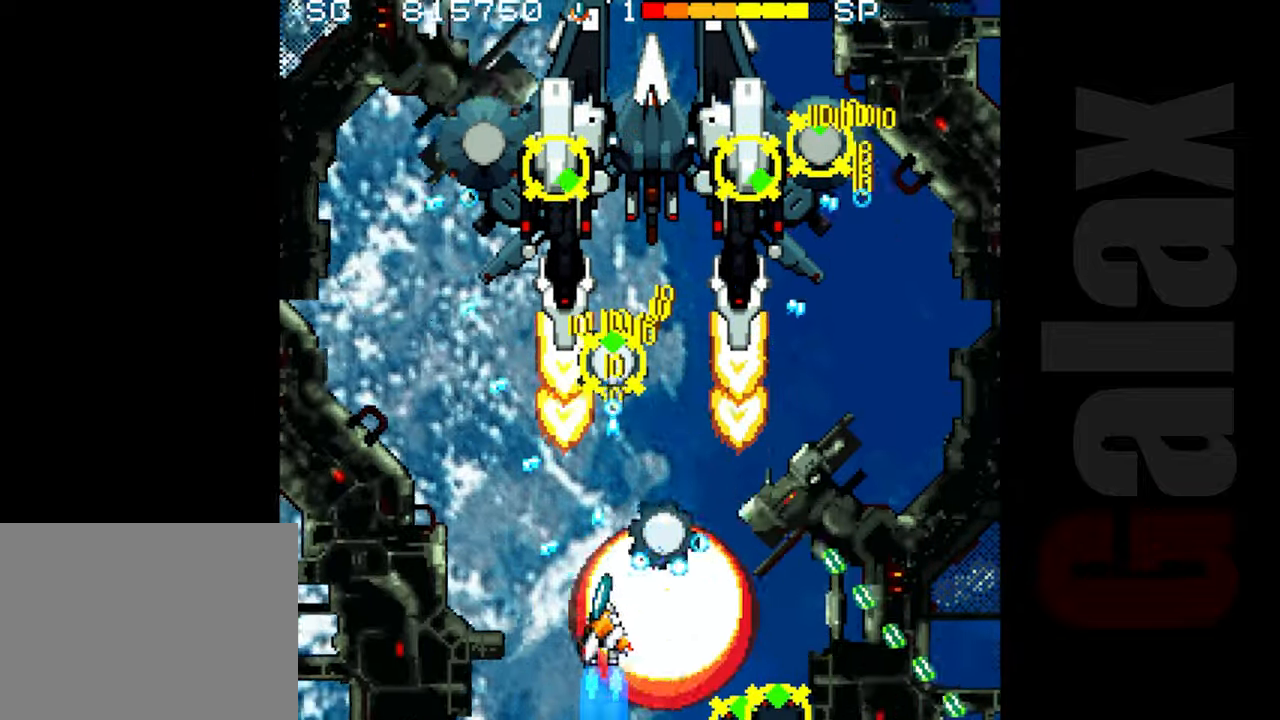
{"buttons": ["R2"], "left_stick": "center", "events": [[33, "left_stick", "center"], [150, "left_stick", "left"], [233, "left_stick", "center"], [317, "left_stick", "left"], [367, "B", "up"], [367, "R2", "down"], [417, "left_stick", "center"]]}
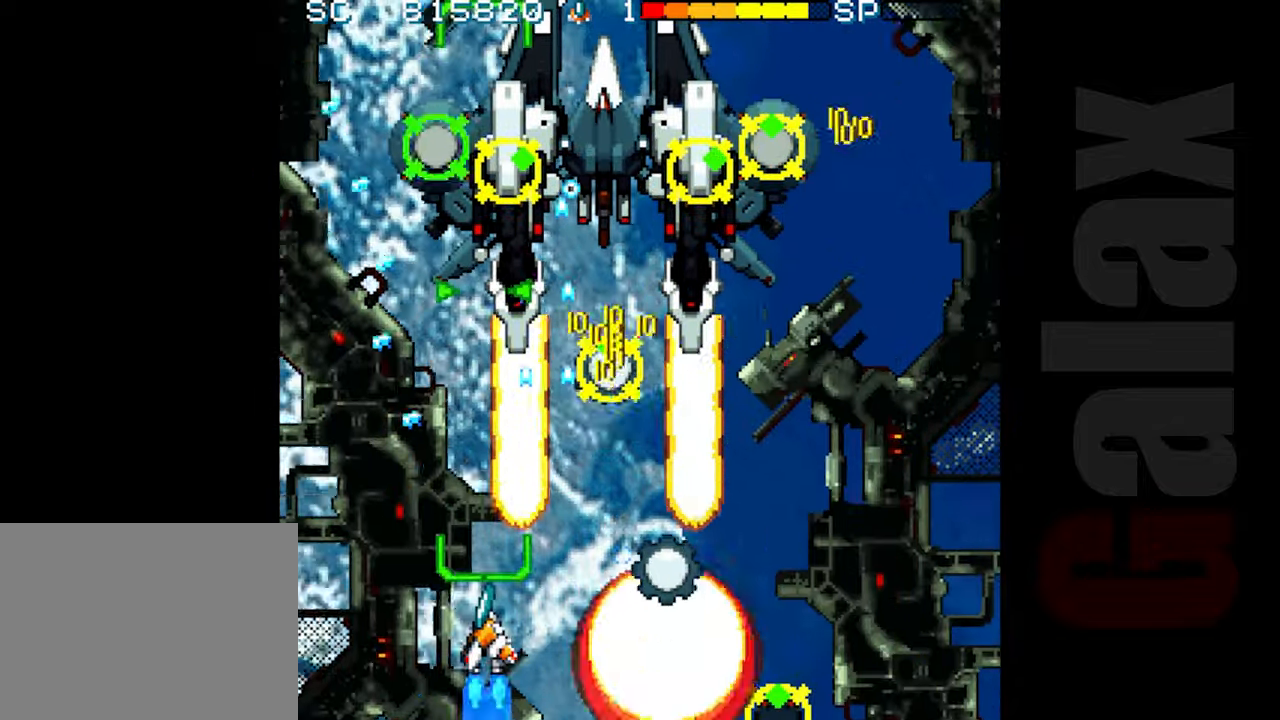
{"buttons": ["R2"], "left_stick": "center", "events": [[83, "left_stick", "down-left"], [167, "left_stick", "center"], [350, "left_stick", "left"], [417, "left_stick", "center"]]}
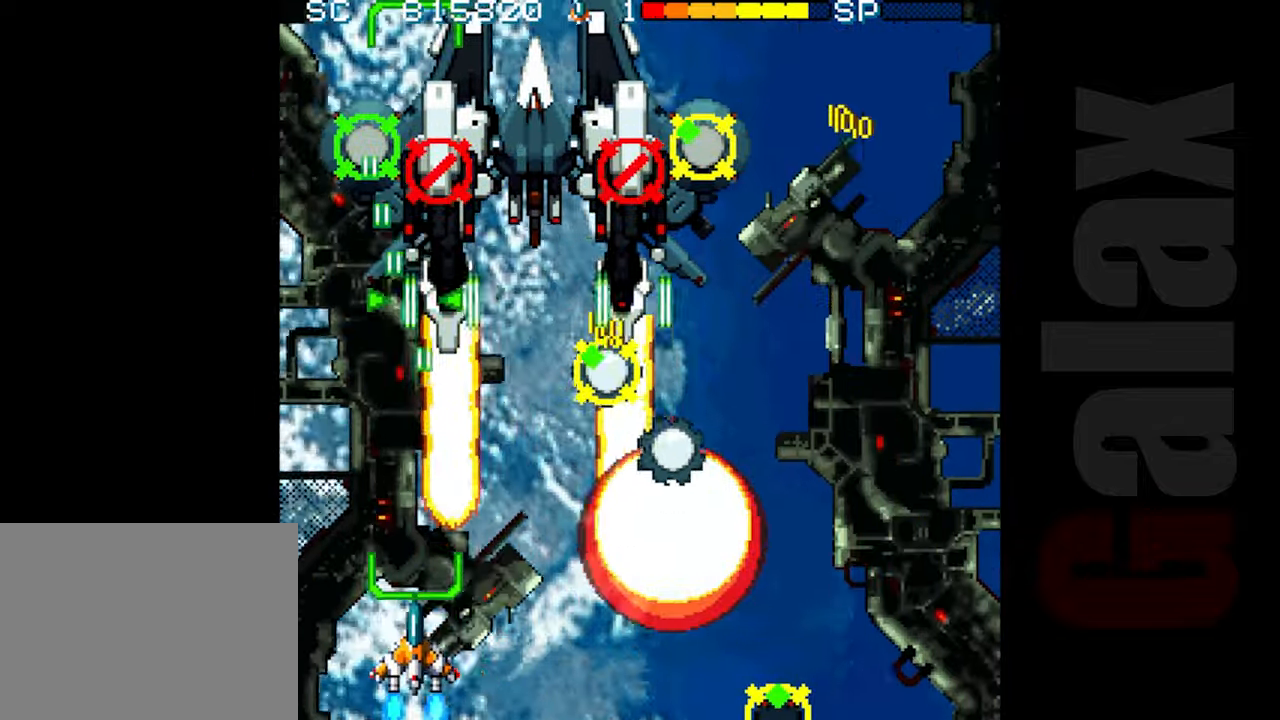
{"buttons": [], "left_stick": "center", "events": [[50, "left_stick", "right"], [150, "left_stick", "center"], [300, "left_stick", "right"], [367, "left_stick", "center"], [500, "R2", "up"]]}
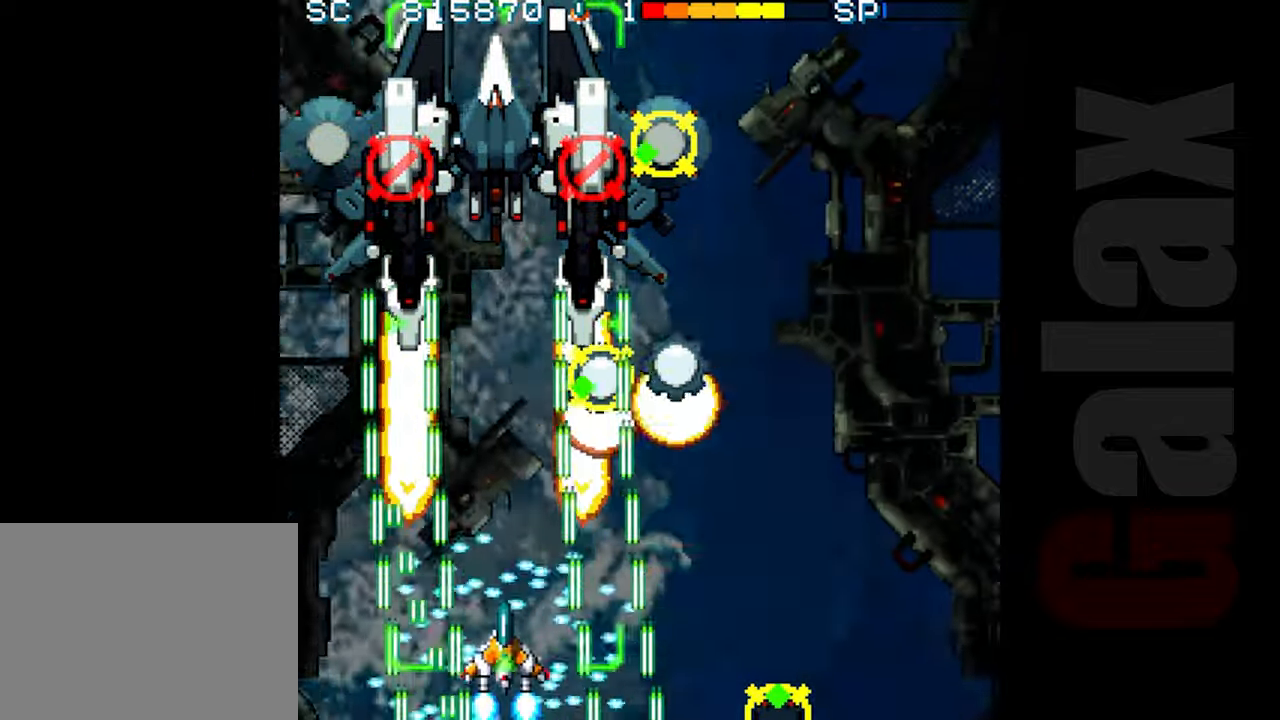
{"buttons": ["B"], "left_stick": "up", "events": [[250, "B", "down"], [250, "left_stick", "up"], [283, "X", "down"], [300, "R2", "down"], [367, "X", "up"], [383, "R2", "up"]]}